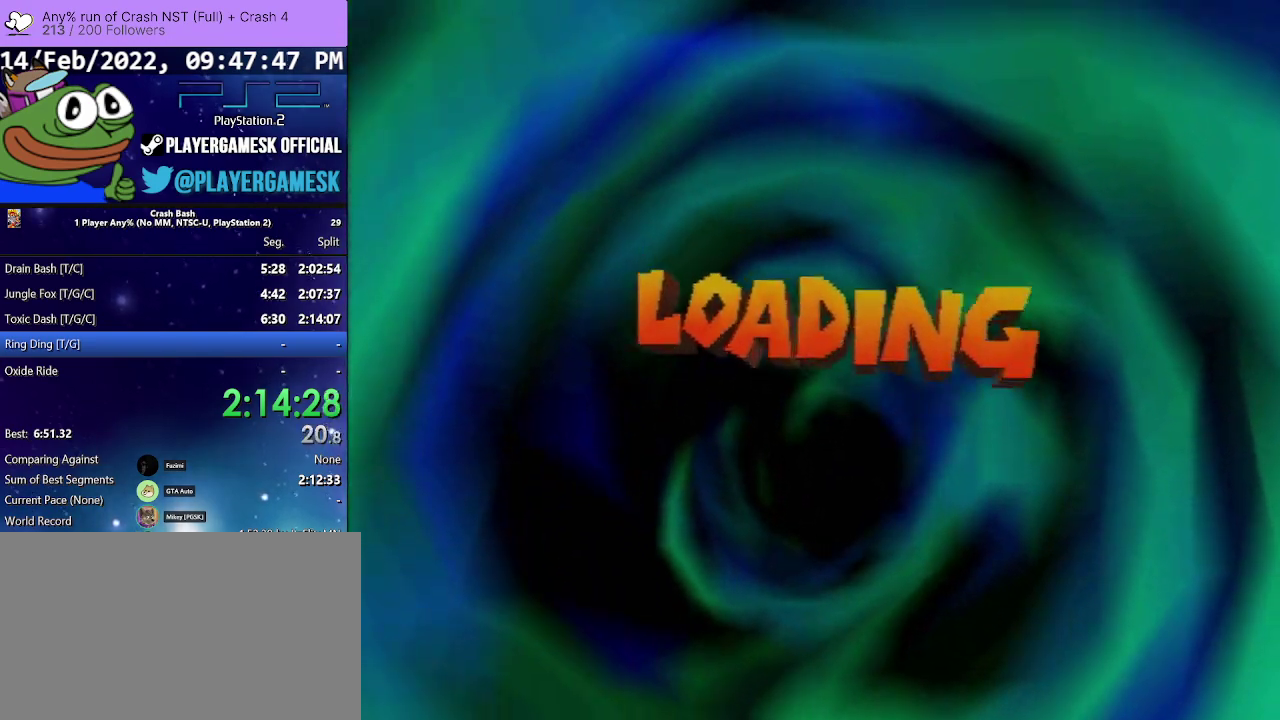
Gameplay with a controller (PlayStation layout); each line is a JSON object with the inputs held at the frame after it. "events" lists button and stick changes between this image and that frame as [ms after this image, input, new state], when the widget could be followed in between. Not read: L3 R3 left_stick right_stick.
{"buttons": ["CROSS"], "events": [[367, "CROSS", "down"]]}
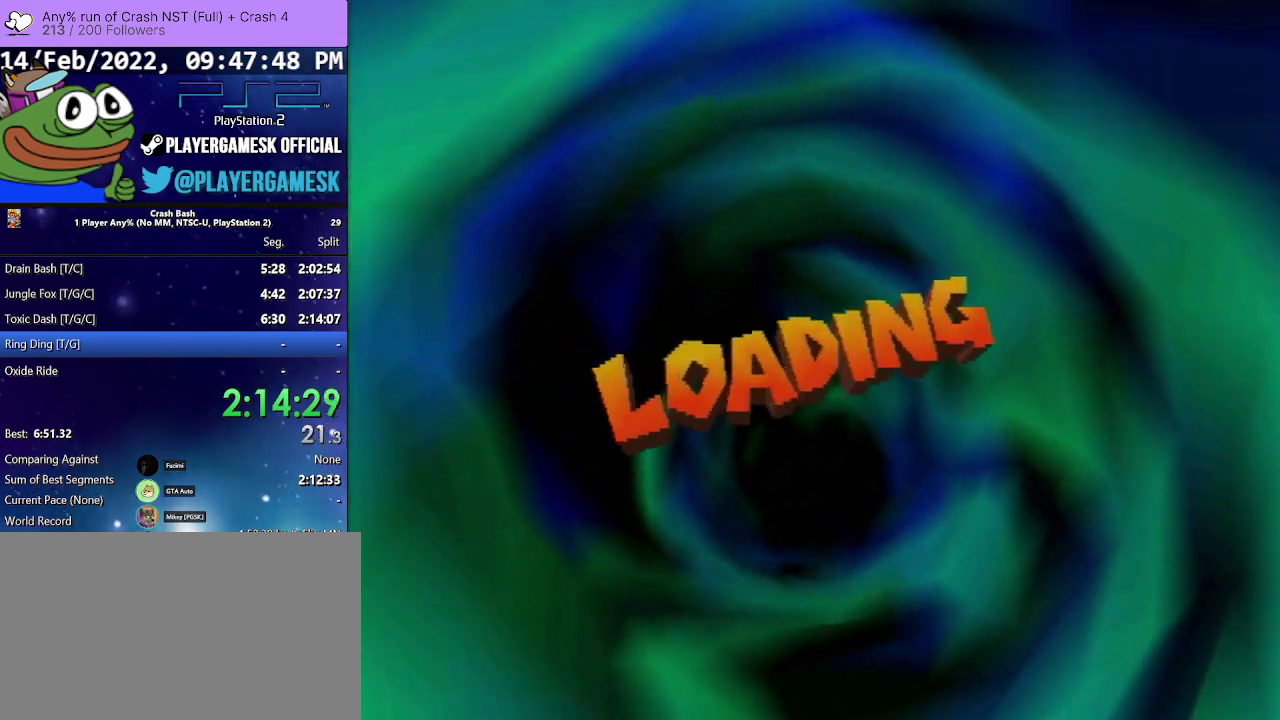
{"buttons": [], "events": [[33, "CROSS", "up"], [133, "CROSS", "down"], [233, "CROSS", "up"], [333, "CROSS", "down"], [500, "CROSS", "up"]]}
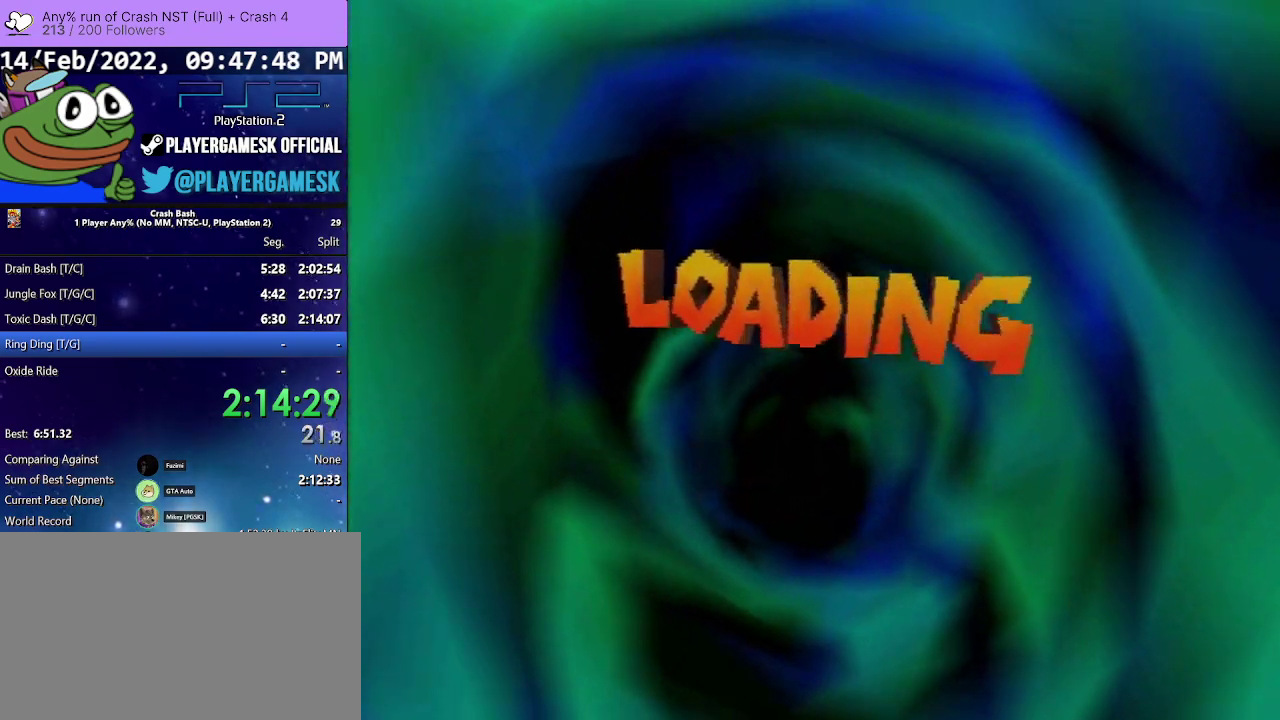
{"buttons": ["CROSS"], "events": [[100, "CROSS", "down"], [200, "CROSS", "up"], [300, "CROSS", "down"], [400, "CROSS", "up"], [500, "CROSS", "down"]]}
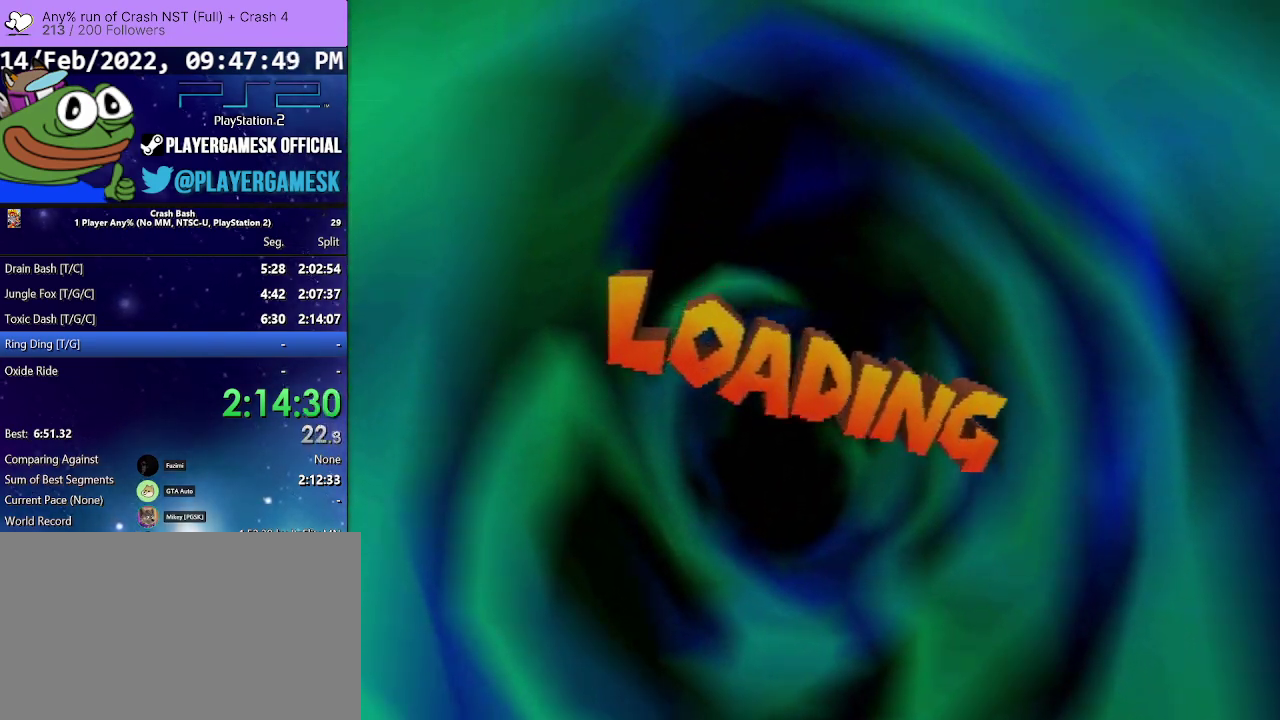
{"buttons": ["CROSS"], "events": [[67, "CROSS", "up"], [200, "CROSS", "down"], [300, "CROSS", "up"], [400, "CROSS", "down"]]}
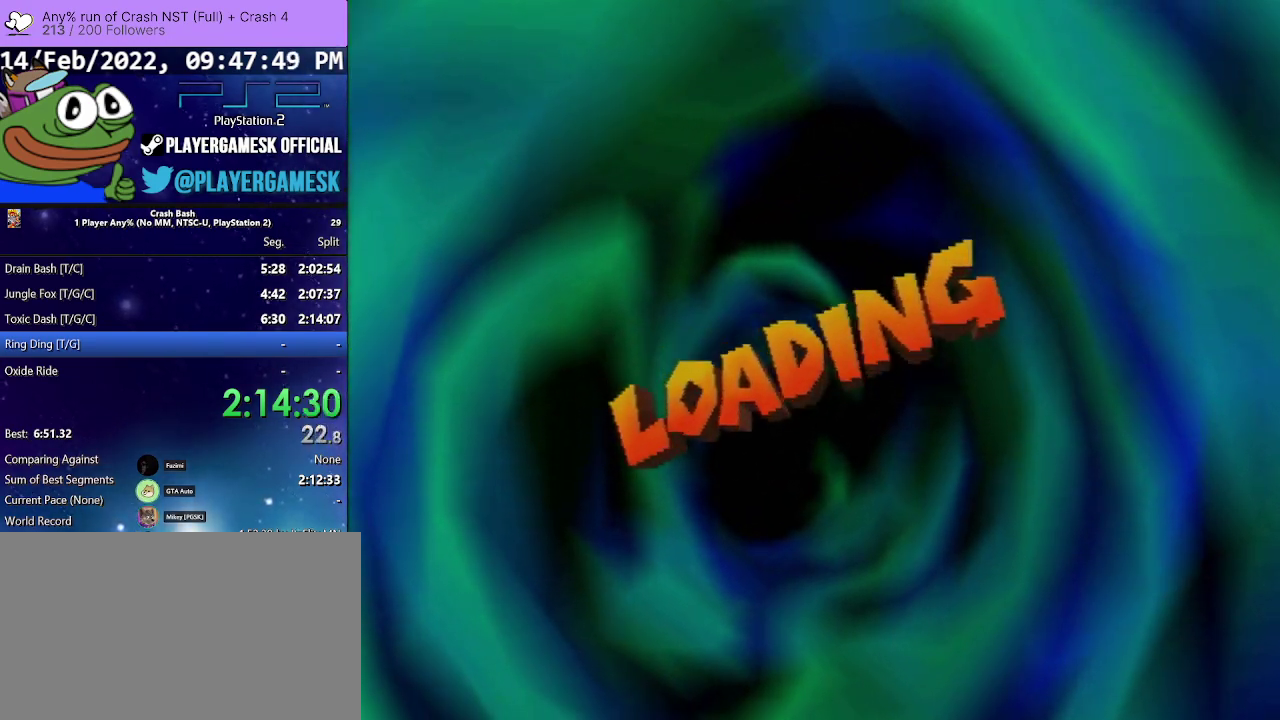
{"buttons": ["CROSS"], "events": [[33, "CROSS", "up"], [133, "CROSS", "down"], [200, "CROSS", "up"], [300, "CROSS", "down"], [400, "CROSS", "up"], [500, "CROSS", "down"]]}
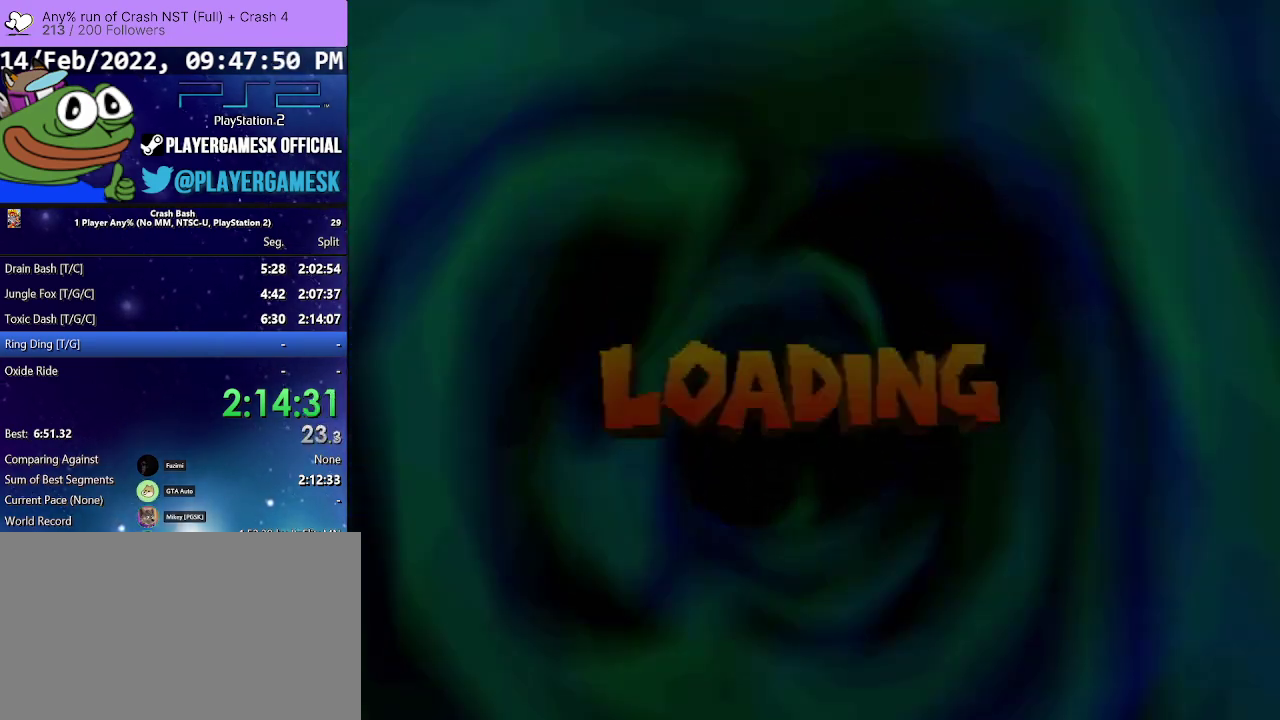
{"buttons": [], "events": [[100, "CROSS", "up"], [200, "CROSS", "down"], [300, "CROSS", "up"], [367, "CROSS", "down"], [467, "CROSS", "up"]]}
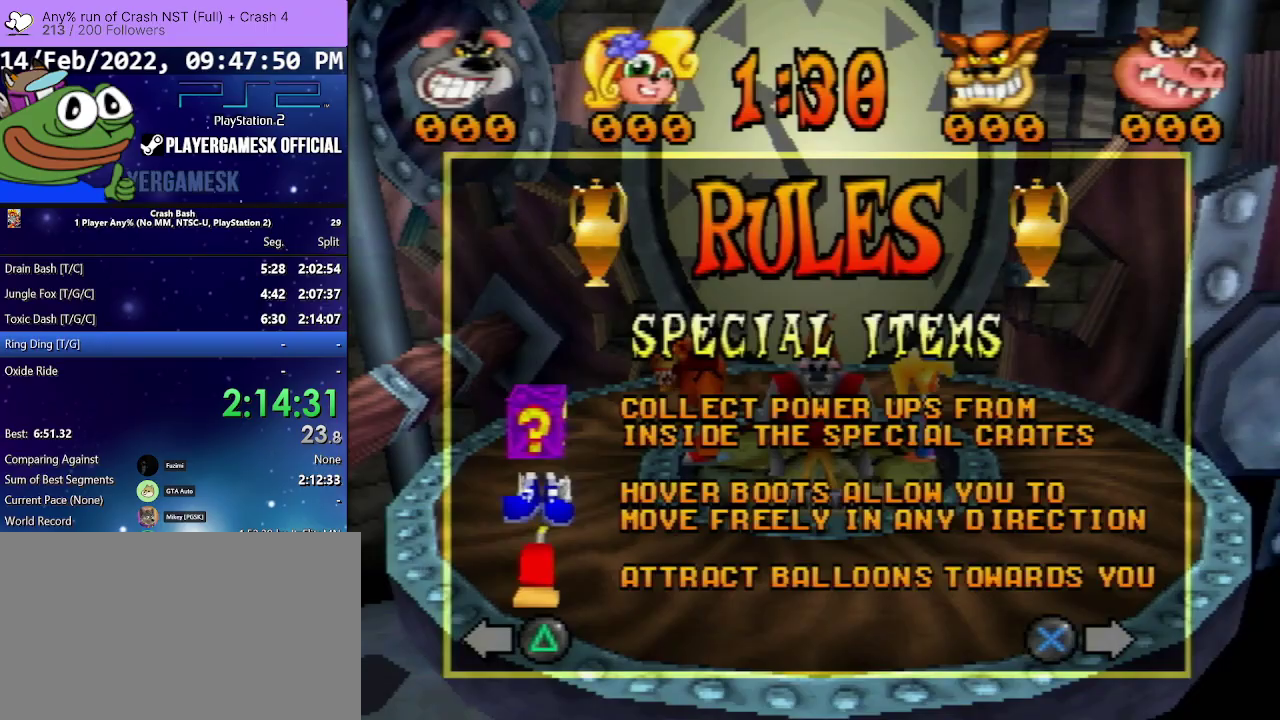
{"buttons": [], "events": [[67, "CROSS", "down"], [133, "CROSS", "up"], [233, "CROSS", "down"], [333, "CROSS", "up"], [400, "CROSS", "down"], [500, "CROSS", "up"]]}
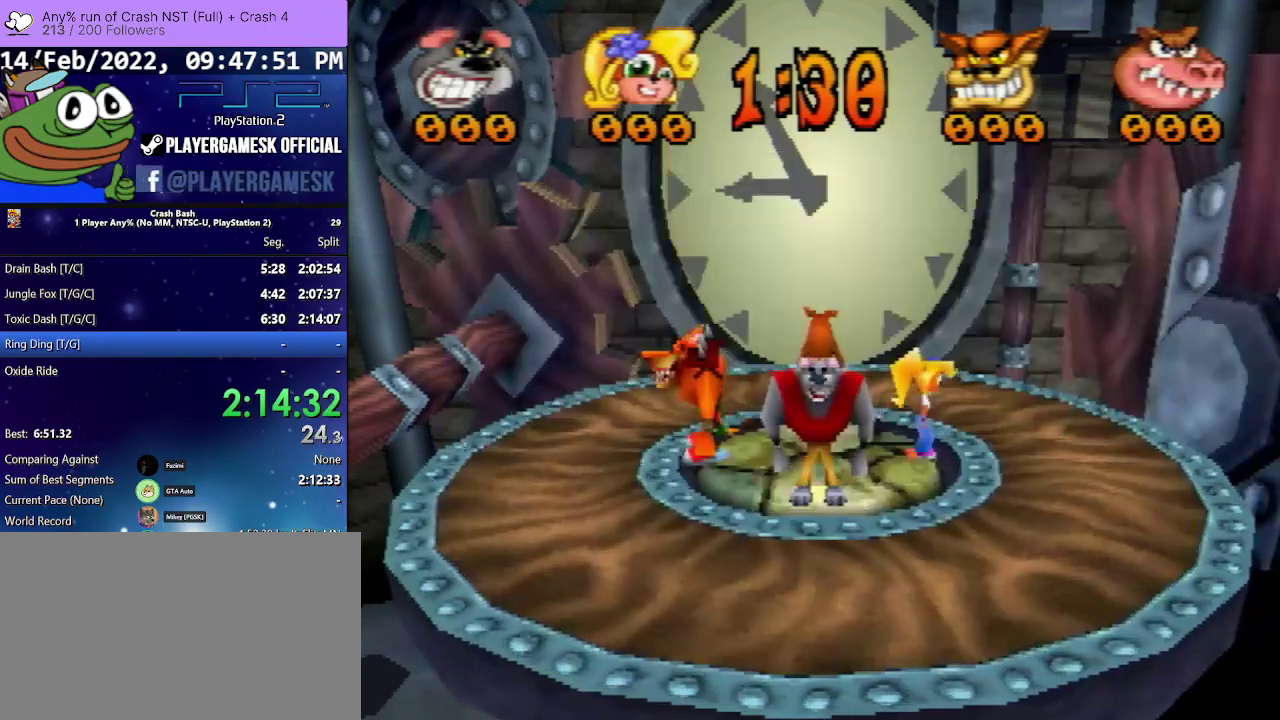
{"buttons": [], "events": [[100, "CROSS", "down"], [200, "CROSS", "up"]]}
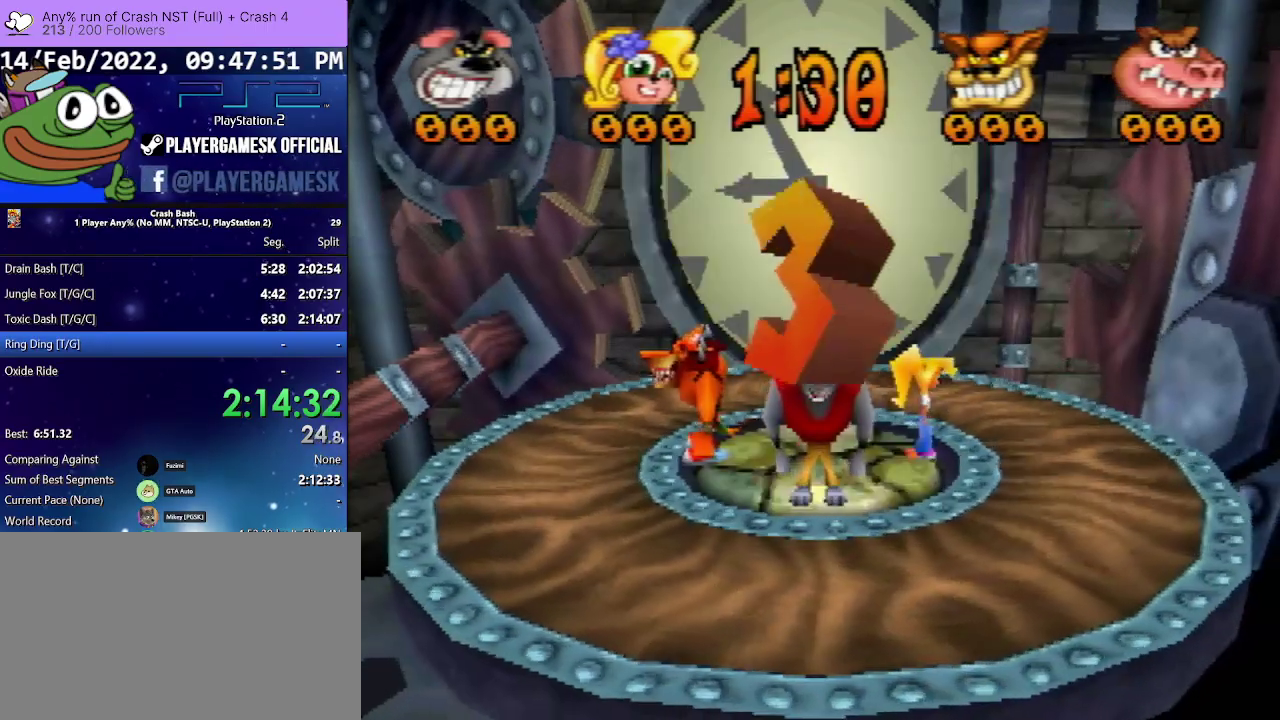
{"buttons": [], "events": []}
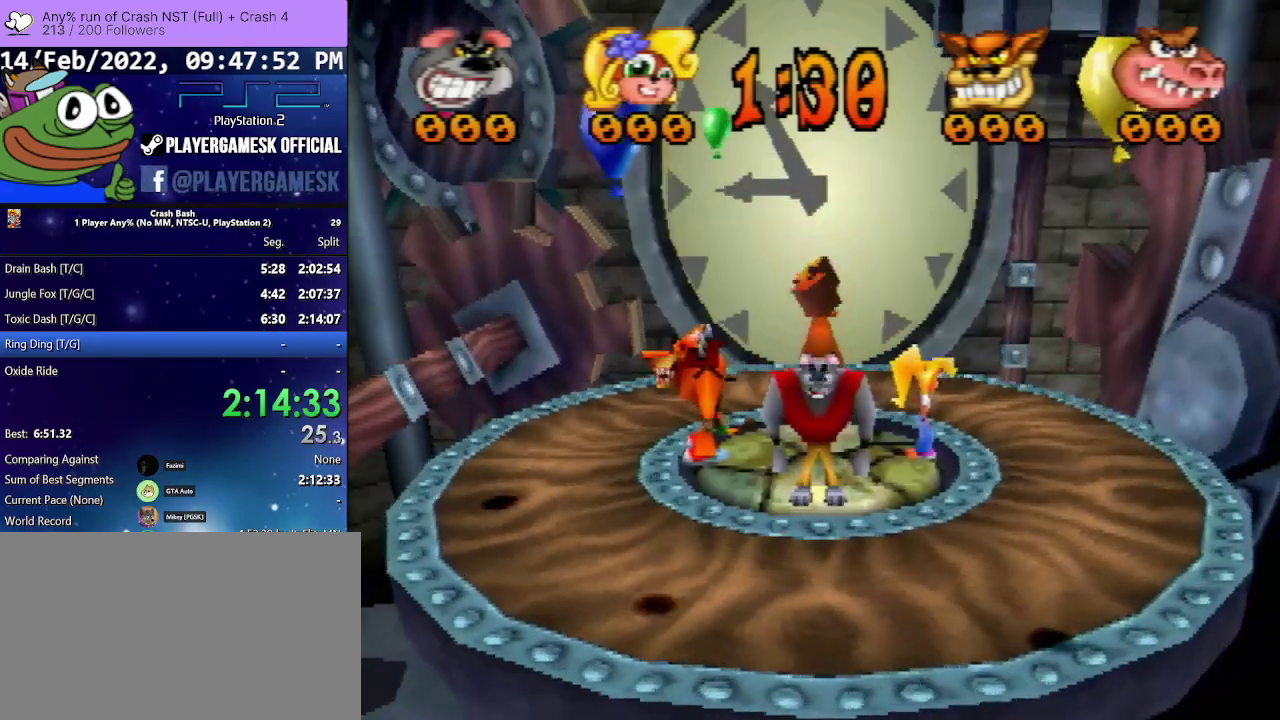
{"buttons": ["DPAD_DOWN"], "events": [[333, "DPAD_DOWN", "down"]]}
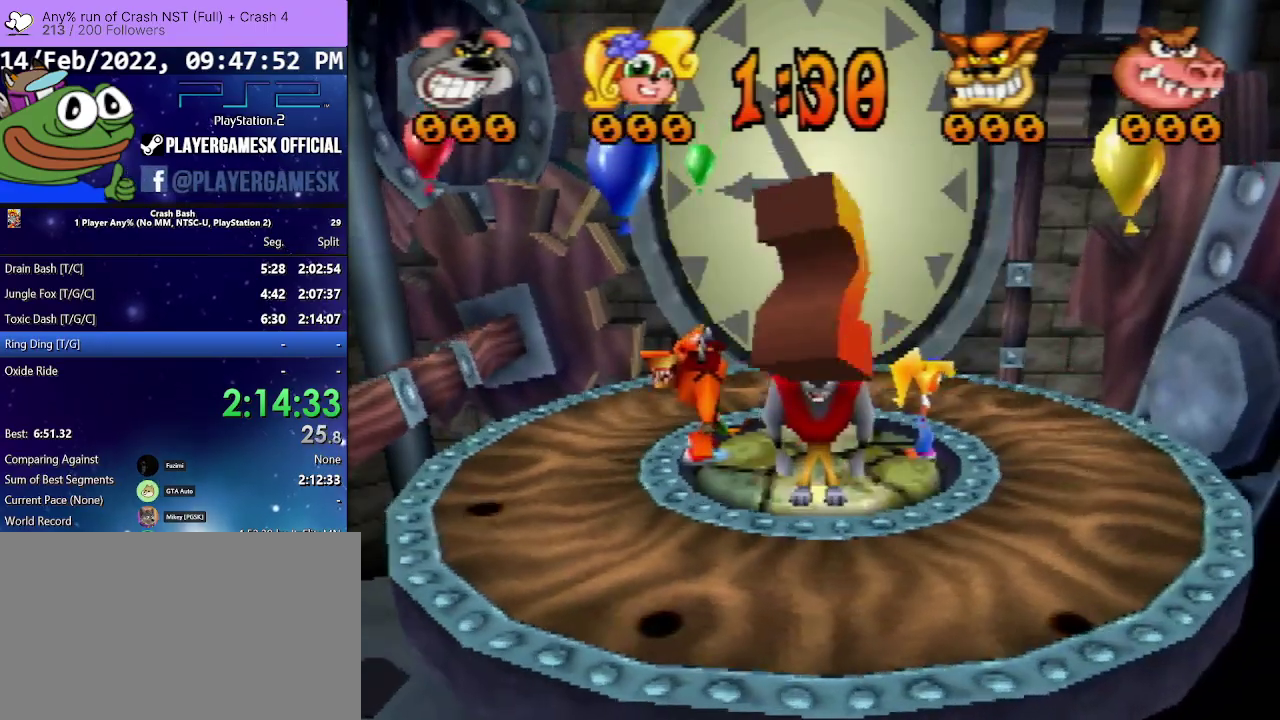
{"buttons": [], "events": [[33, "DPAD_DOWN", "up"]]}
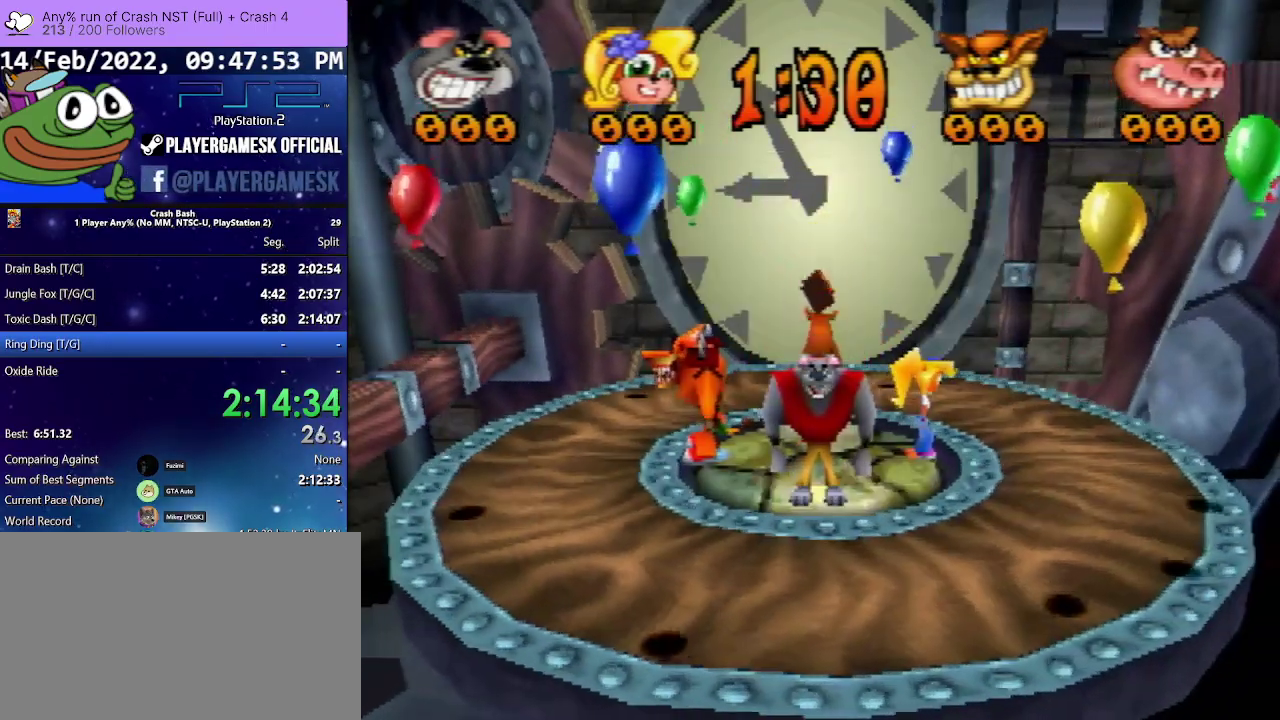
{"buttons": ["DPAD_RIGHT"], "events": [[33, "DPAD_RIGHT", "down"]]}
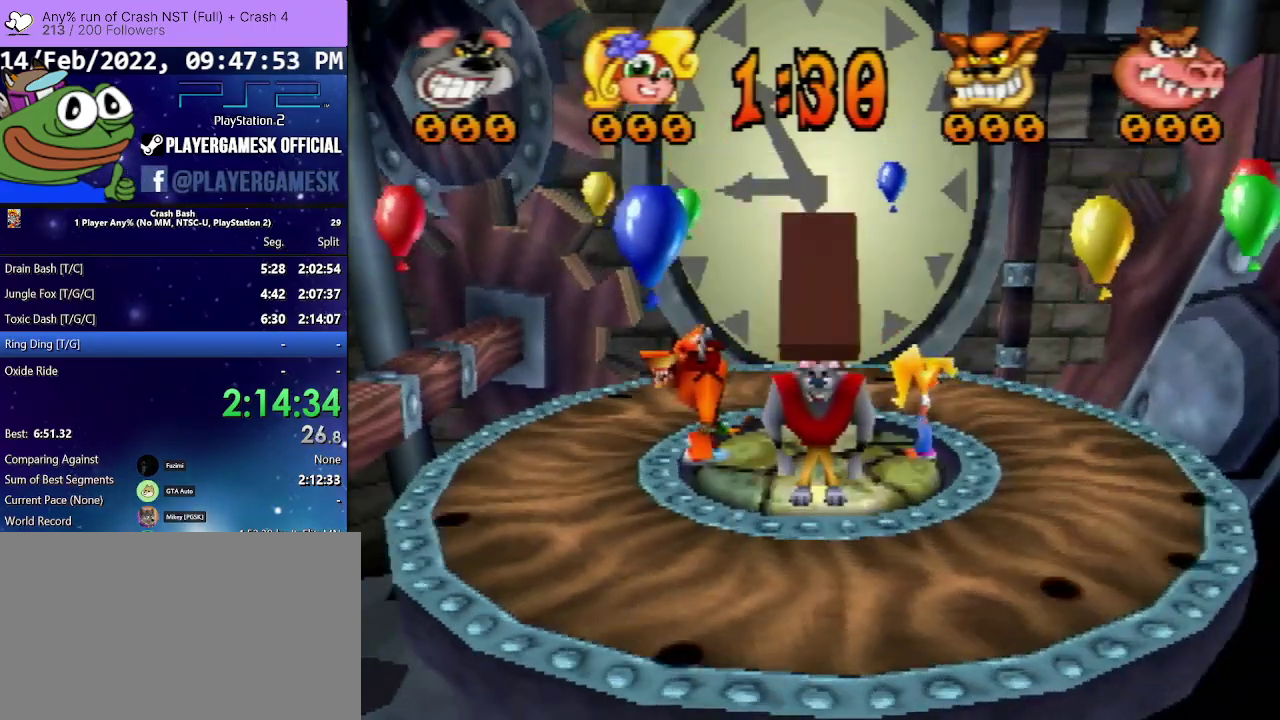
{"buttons": ["DPAD_RIGHT"], "events": []}
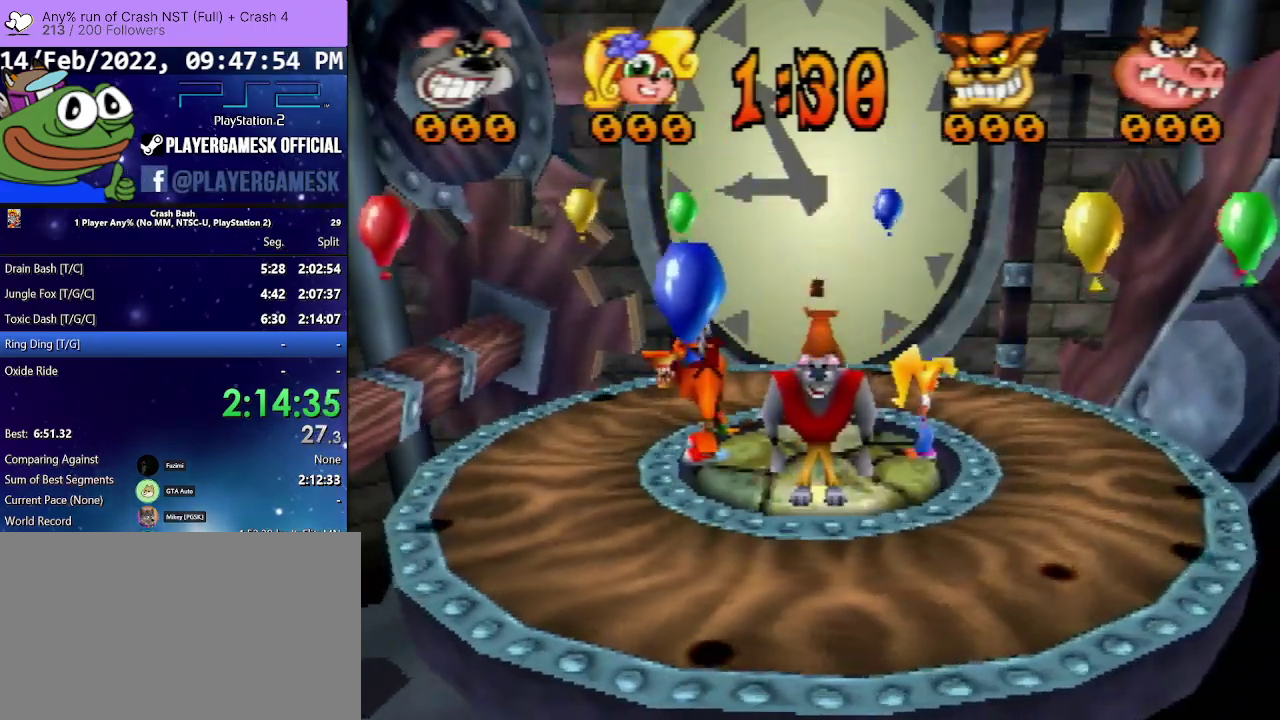
{"buttons": ["DPAD_DOWN", "DPAD_RIGHT"], "events": [[67, "CROSS", "down"], [167, "CROSS", "up"], [267, "DPAD_DOWN", "down"]]}
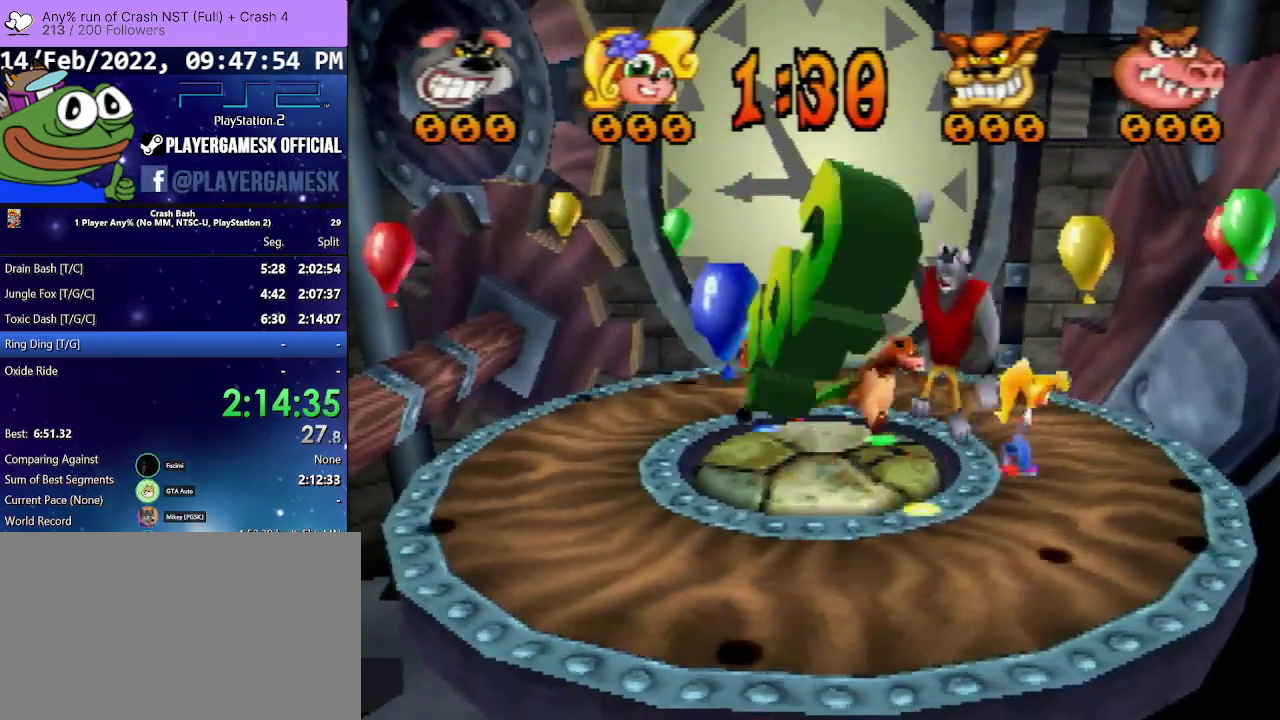
{"buttons": ["CROSS", "DPAD_DOWN", "DPAD_RIGHT"], "events": [[33, "DPAD_DOWN", "up"], [333, "CROSS", "down"], [467, "DPAD_DOWN", "down"]]}
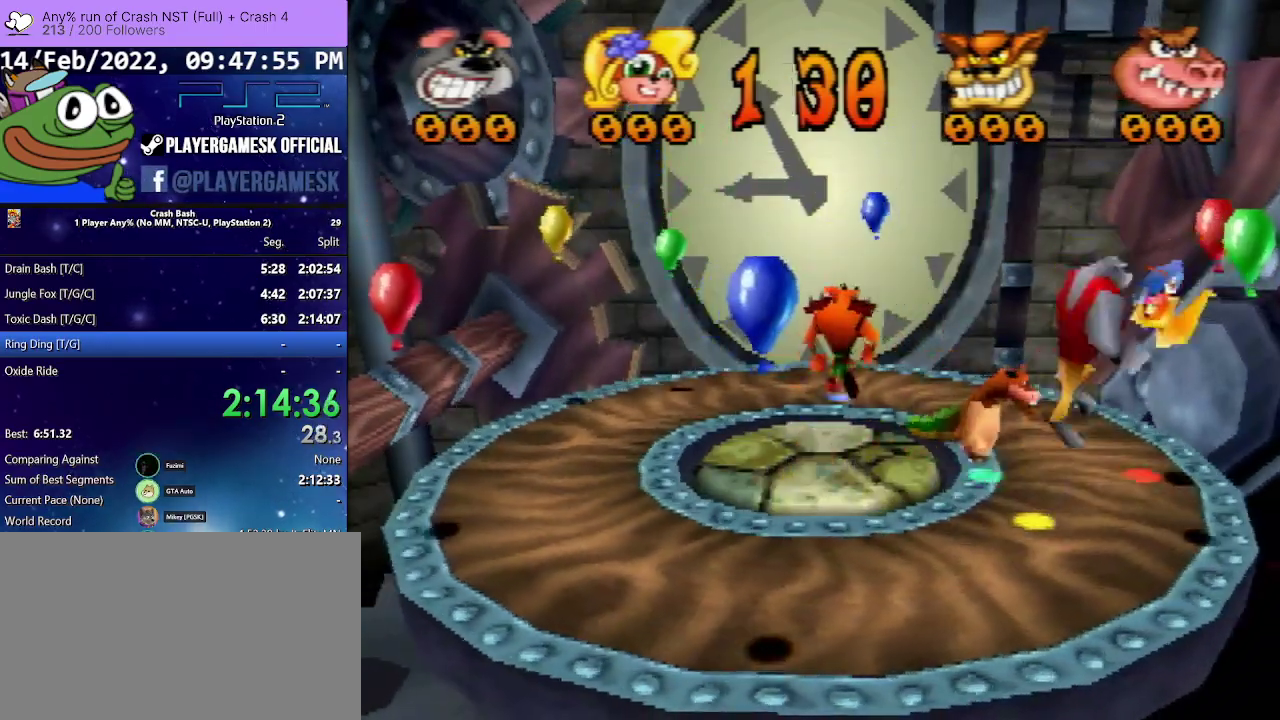
{"buttons": ["DPAD_LEFT"], "events": [[133, "DPAD_RIGHT", "up"], [167, "DPAD_LEFT", "down"], [300, "CROSS", "up"], [333, "DPAD_DOWN", "up"]]}
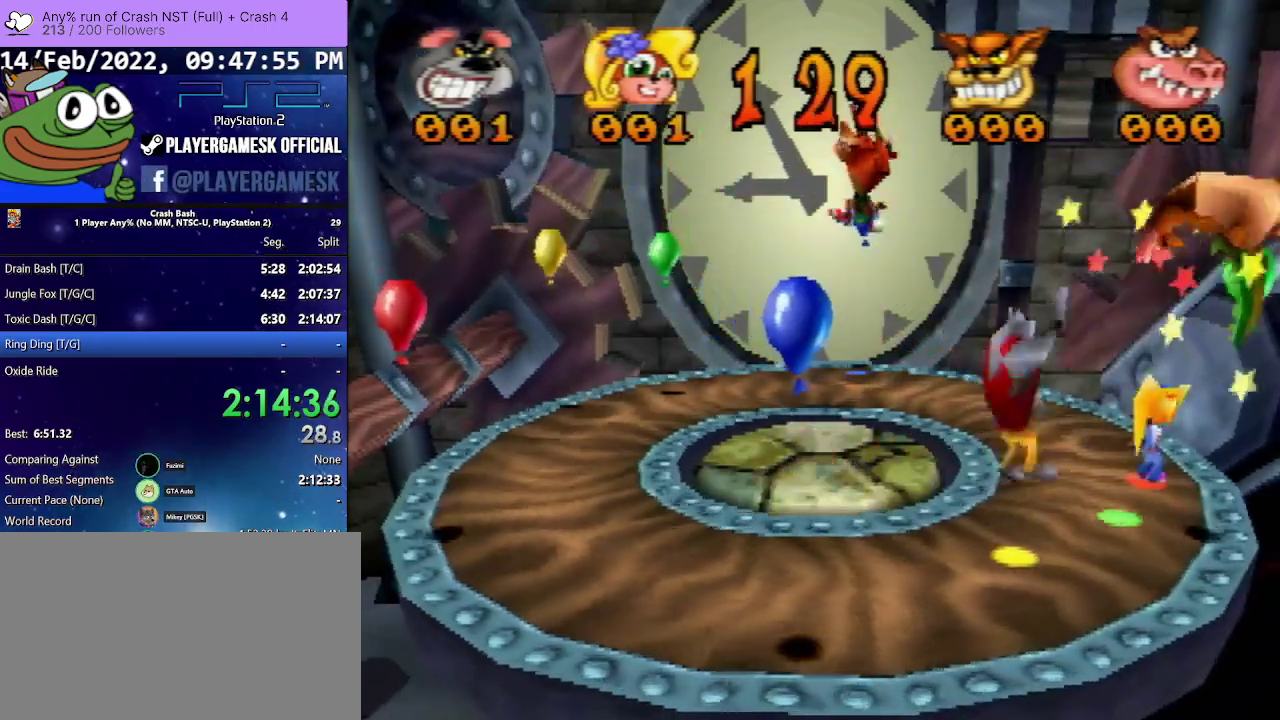
{"buttons": ["DPAD_LEFT"], "events": []}
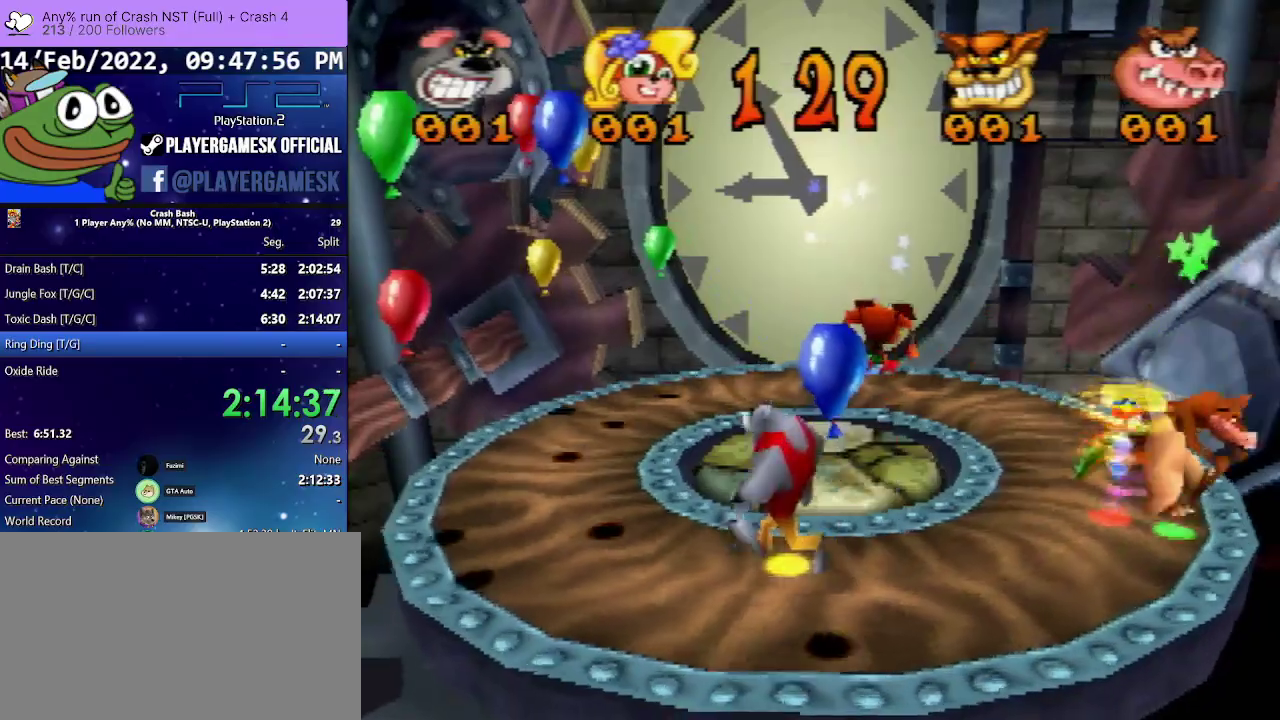
{"buttons": ["DPAD_UP", "DPAD_LEFT"], "events": [[33, "DPAD_UP", "down"]]}
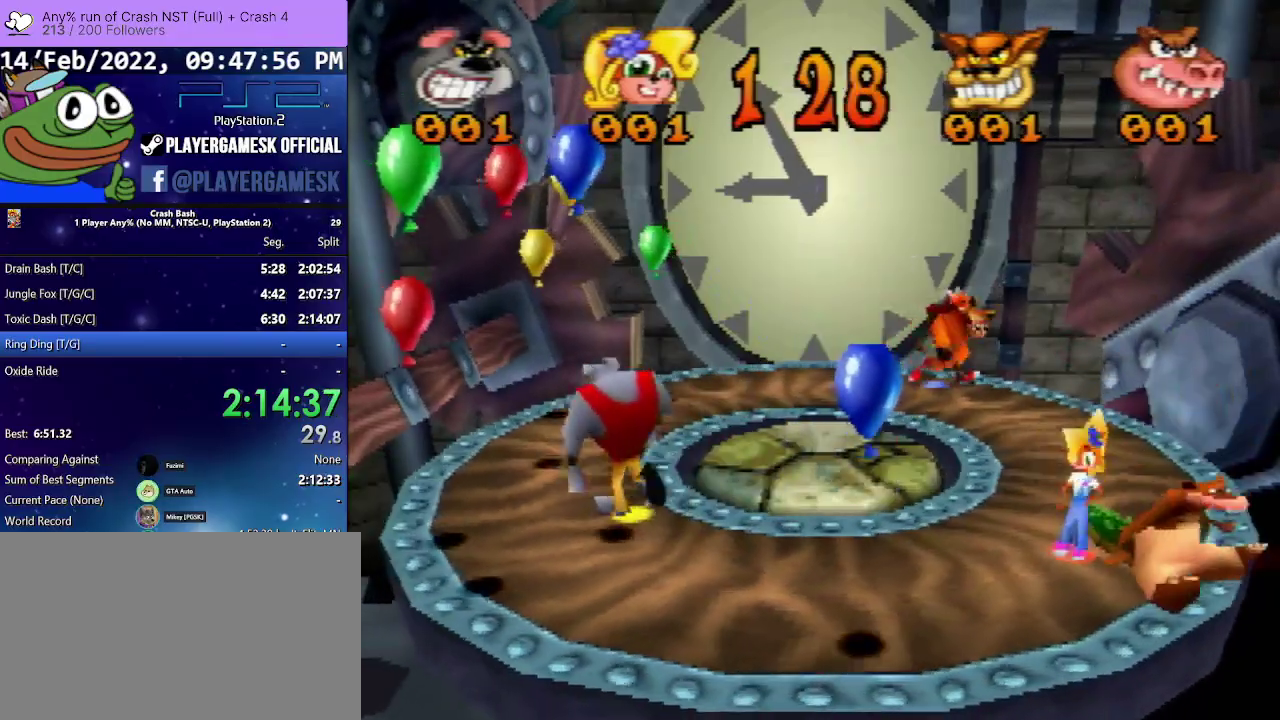
{"buttons": ["DPAD_UP"], "events": [[500, "DPAD_LEFT", "up"]]}
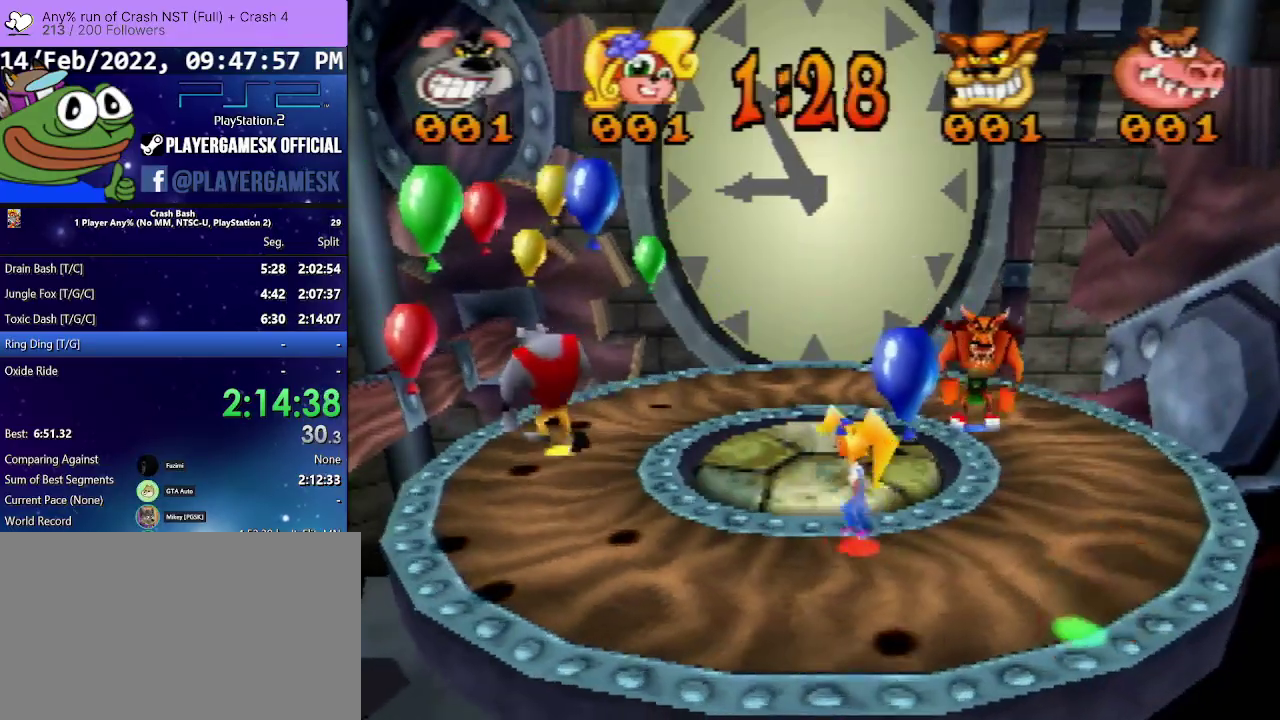
{"buttons": ["CROSS", "DPAD_UP", "DPAD_LEFT"], "events": [[67, "CROSS", "down"], [200, "DPAD_LEFT", "down"]]}
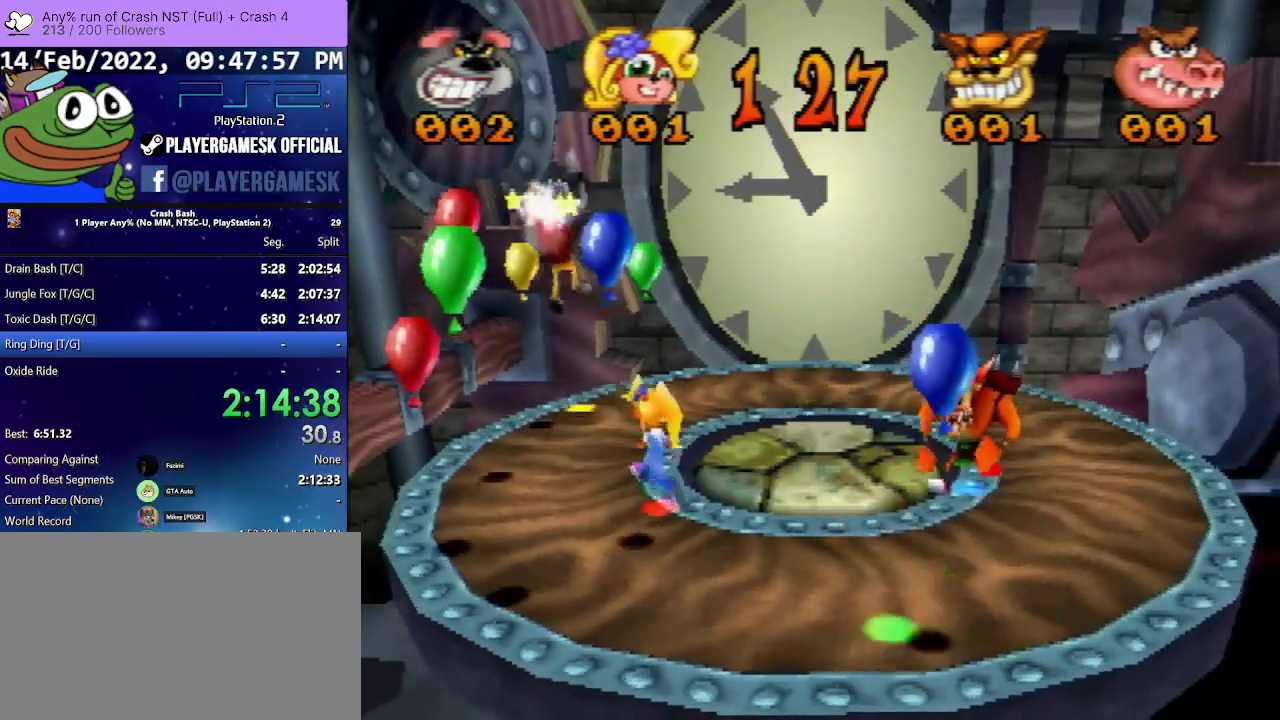
{"buttons": ["CROSS", "DPAD_DOWN"], "events": [[167, "DPAD_UP", "up"], [200, "CROSS", "up"], [233, "DPAD_DOWN", "down"], [233, "DPAD_LEFT", "up"], [400, "CROSS", "down"]]}
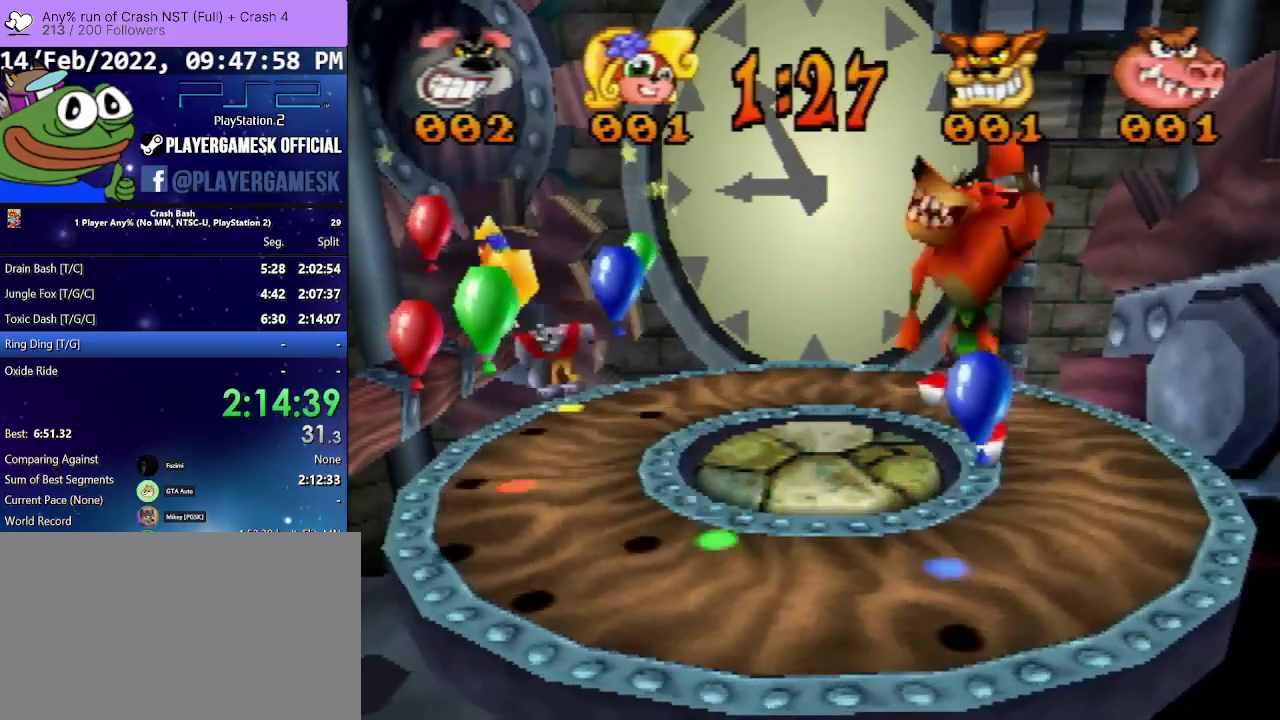
{"buttons": ["DPAD_RIGHT"], "events": [[467, "CROSS", "up"], [467, "DPAD_RIGHT", "down"], [500, "DPAD_DOWN", "up"]]}
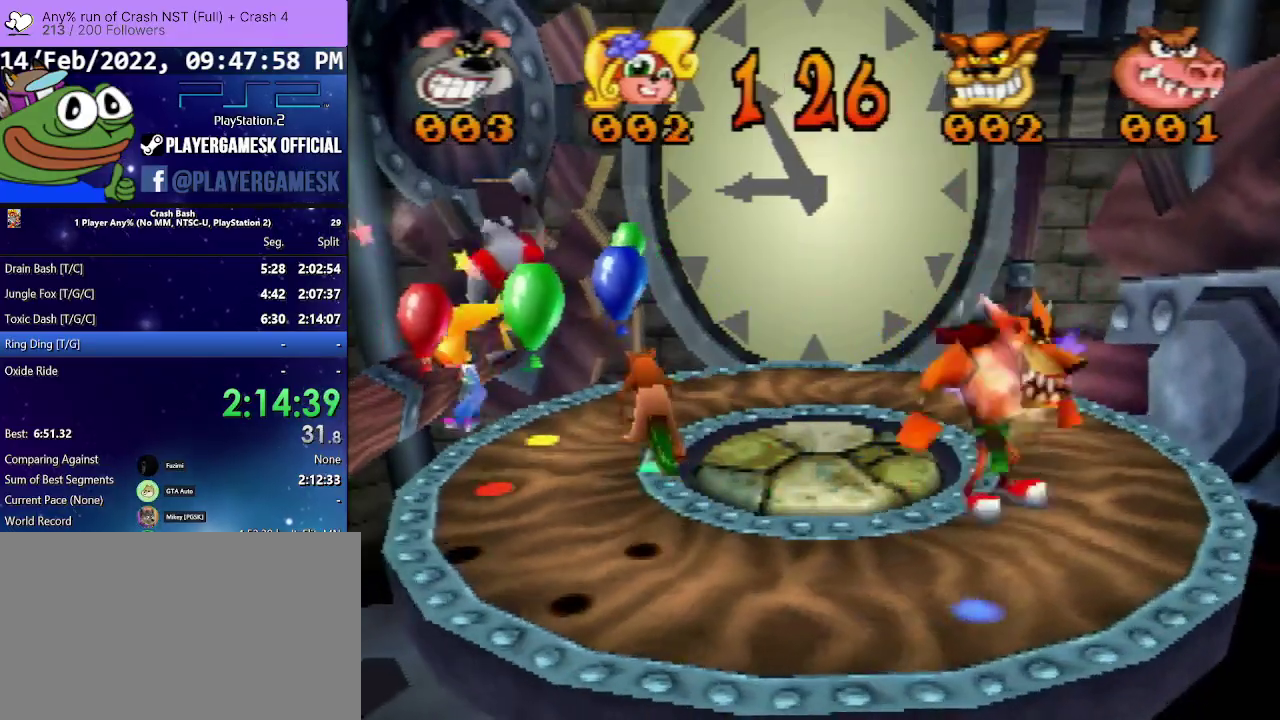
{"buttons": ["DPAD_UP", "DPAD_RIGHT"], "events": [[100, "DPAD_UP", "down"]]}
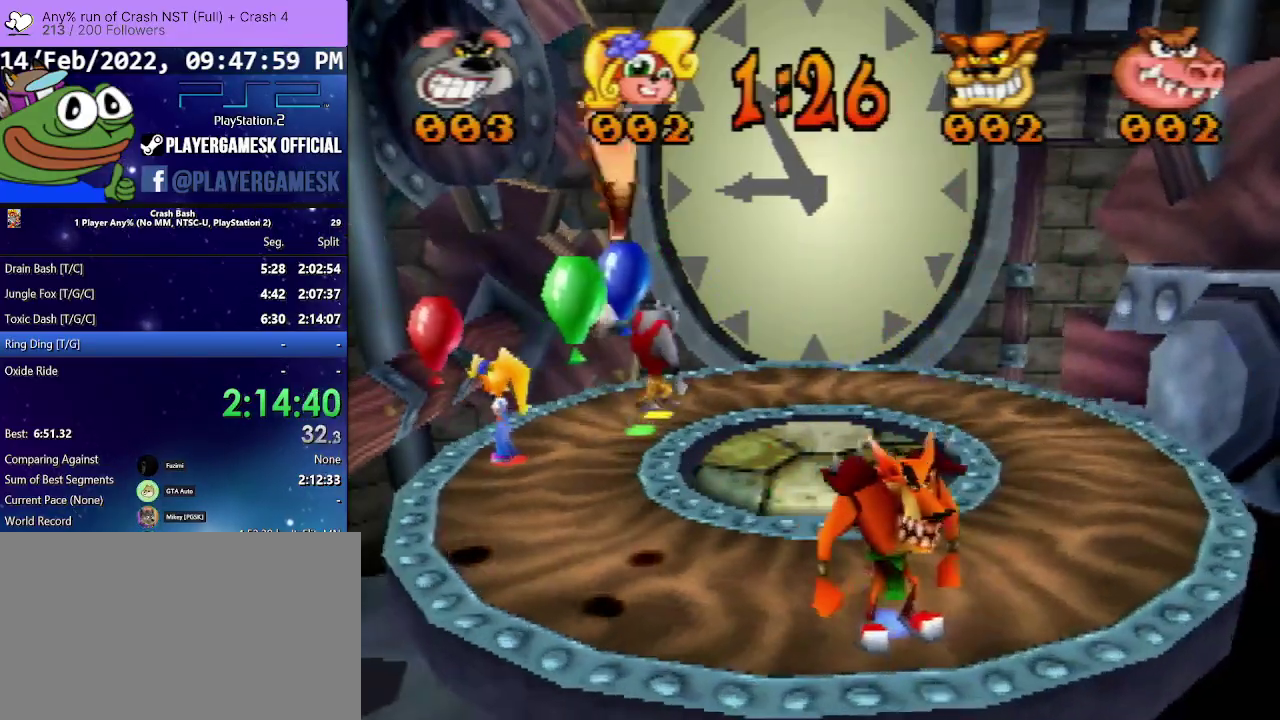
{"buttons": ["DPAD_RIGHT"], "events": [[433, "DPAD_UP", "up"]]}
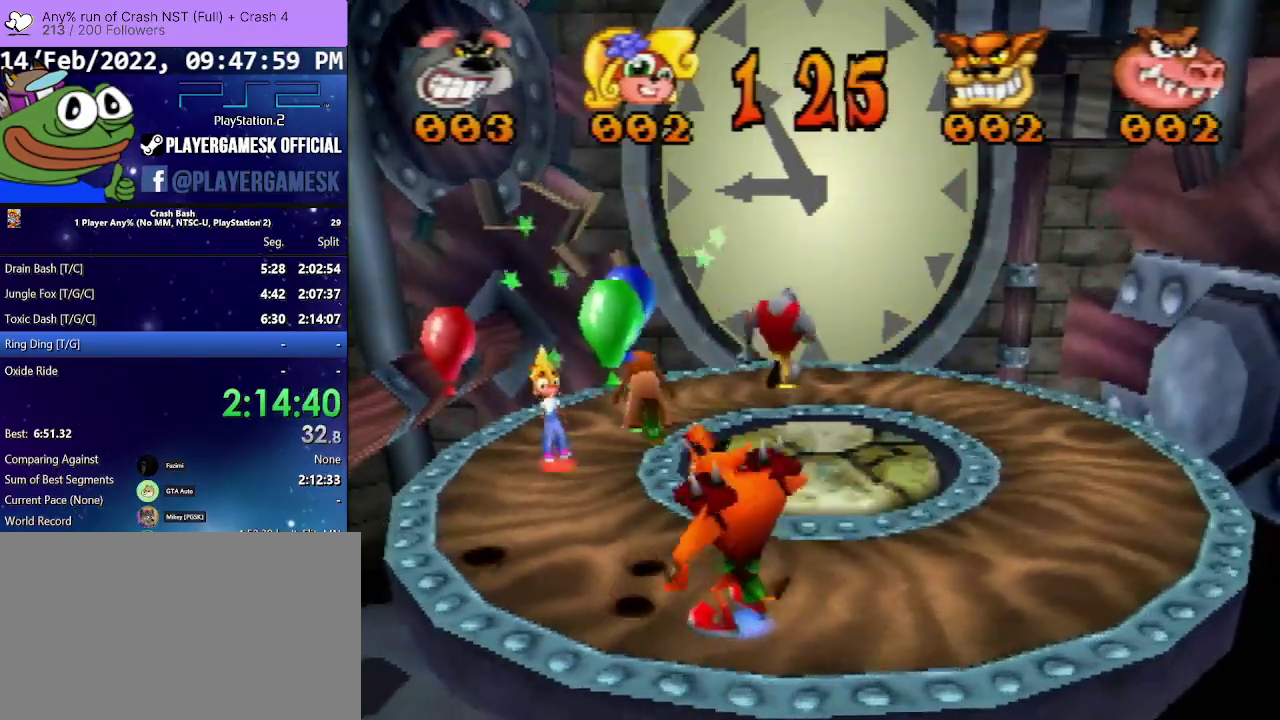
{"buttons": ["DPAD_DOWN", "DPAD_RIGHT"], "events": [[467, "DPAD_DOWN", "down"]]}
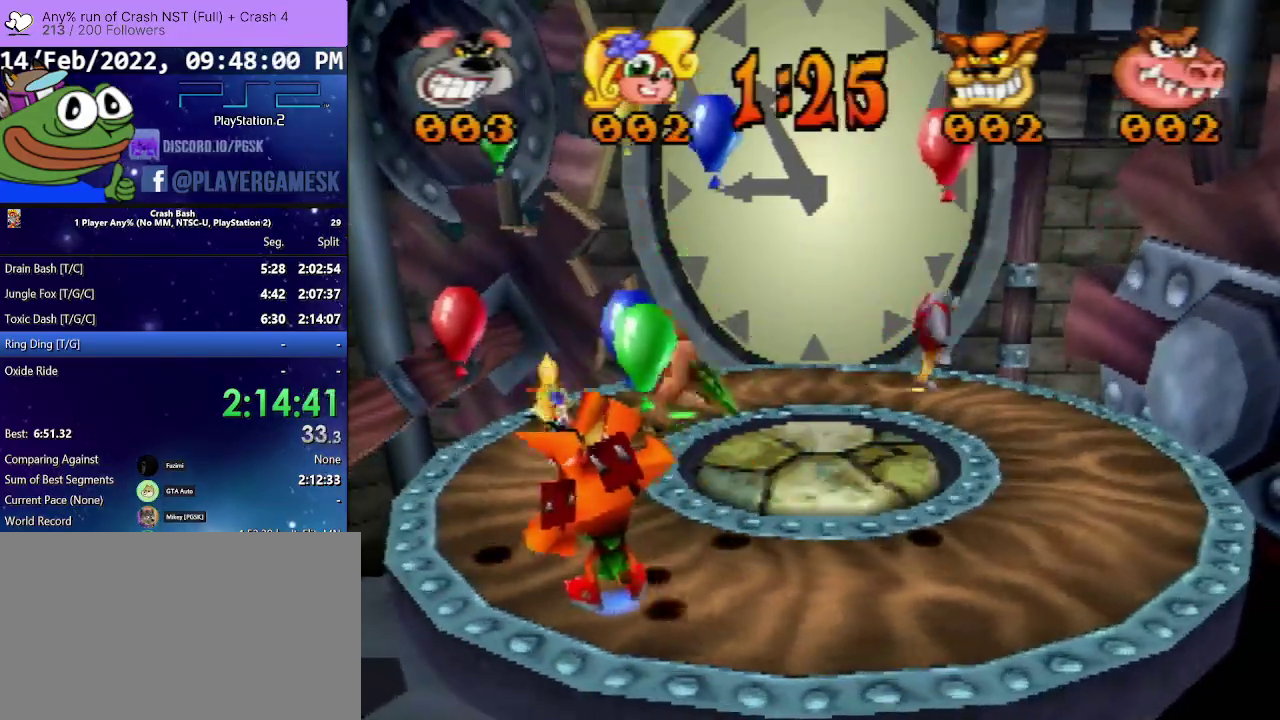
{"buttons": ["DPAD_DOWN"], "events": [[167, "DPAD_RIGHT", "up"]]}